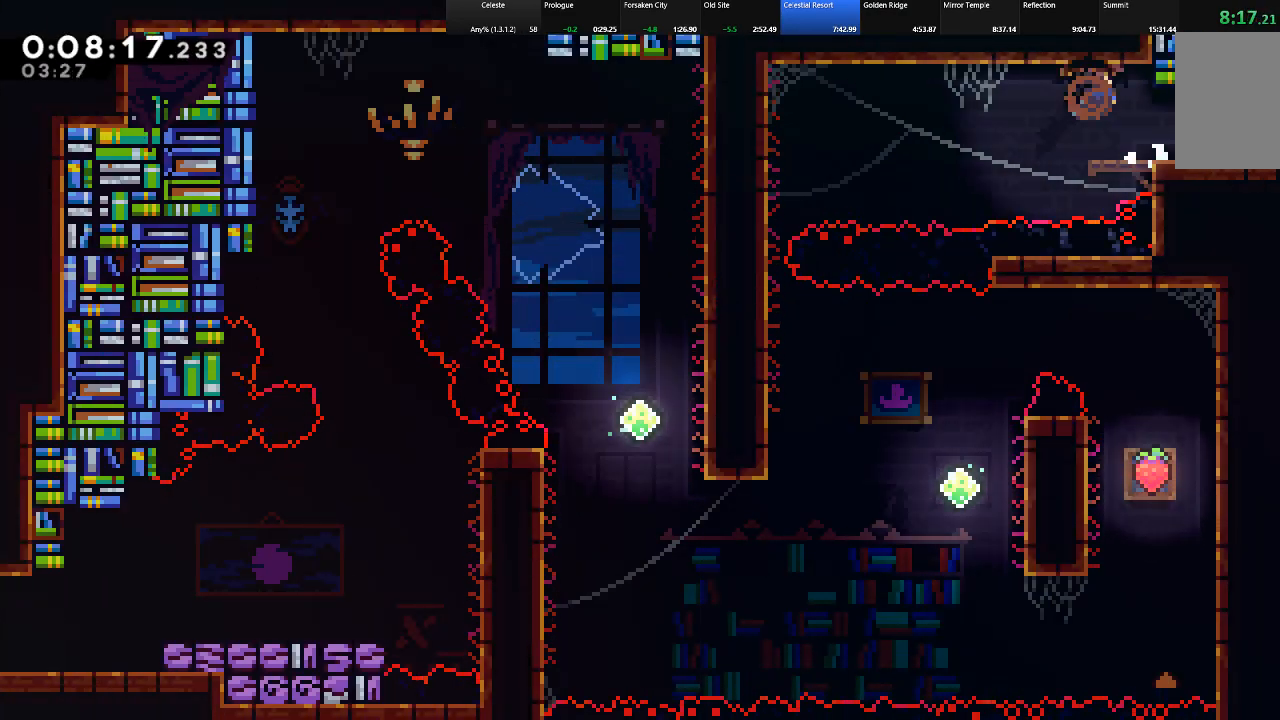
Gameplay with keyboard; each line is a JSON object with the keys held at the frame after it. "events" lists presses ("down") and releases ("up") of "c", "down", "left", "right", "shift", "up", "x" and "z" between this image and that frame as [ms after this image, input, new state], when the widget could be followed in between. No other keys are recorded. Mouse input is not recorded.
{"keys": [], "events": [[33, "c", "up"], [33, "left", "down"], [33, "right", "up"], [83, "z", "down"], [117, "down", "up"], [317, "z", "up"], [350, "shift", "up"], [450, "left", "up"]]}
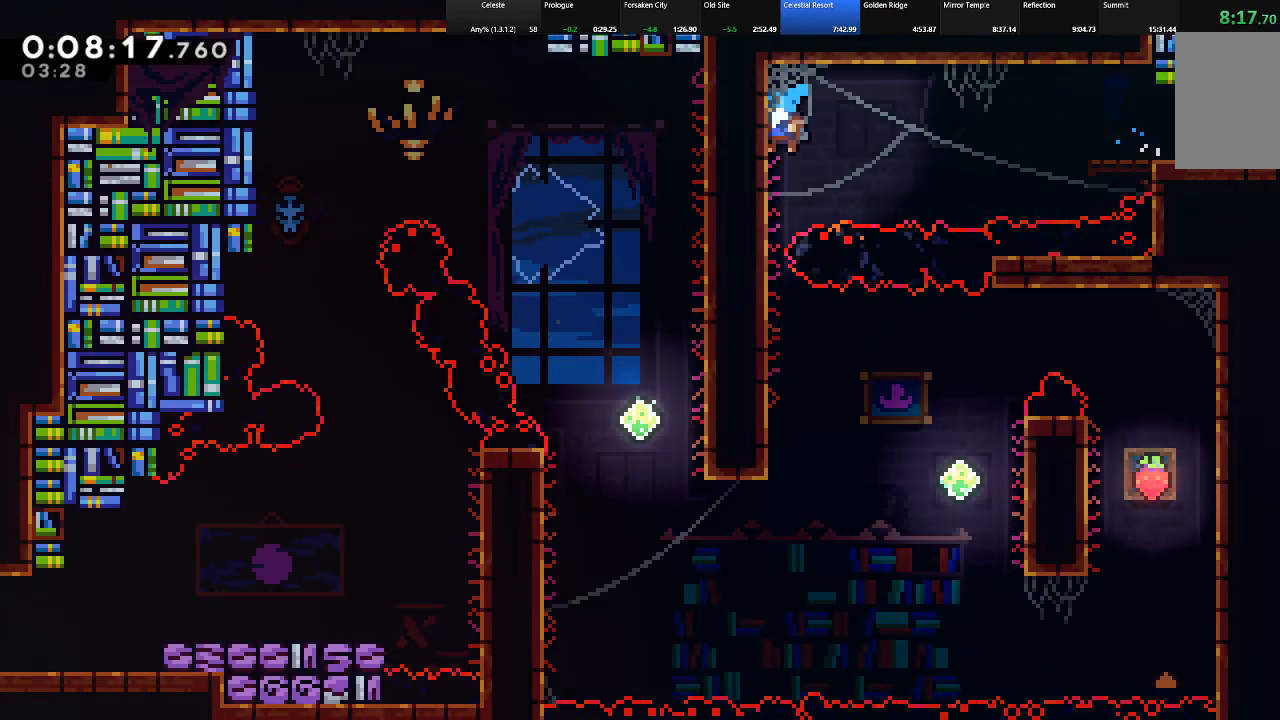
{"keys": ["left"], "events": [[467, "left", "down"]]}
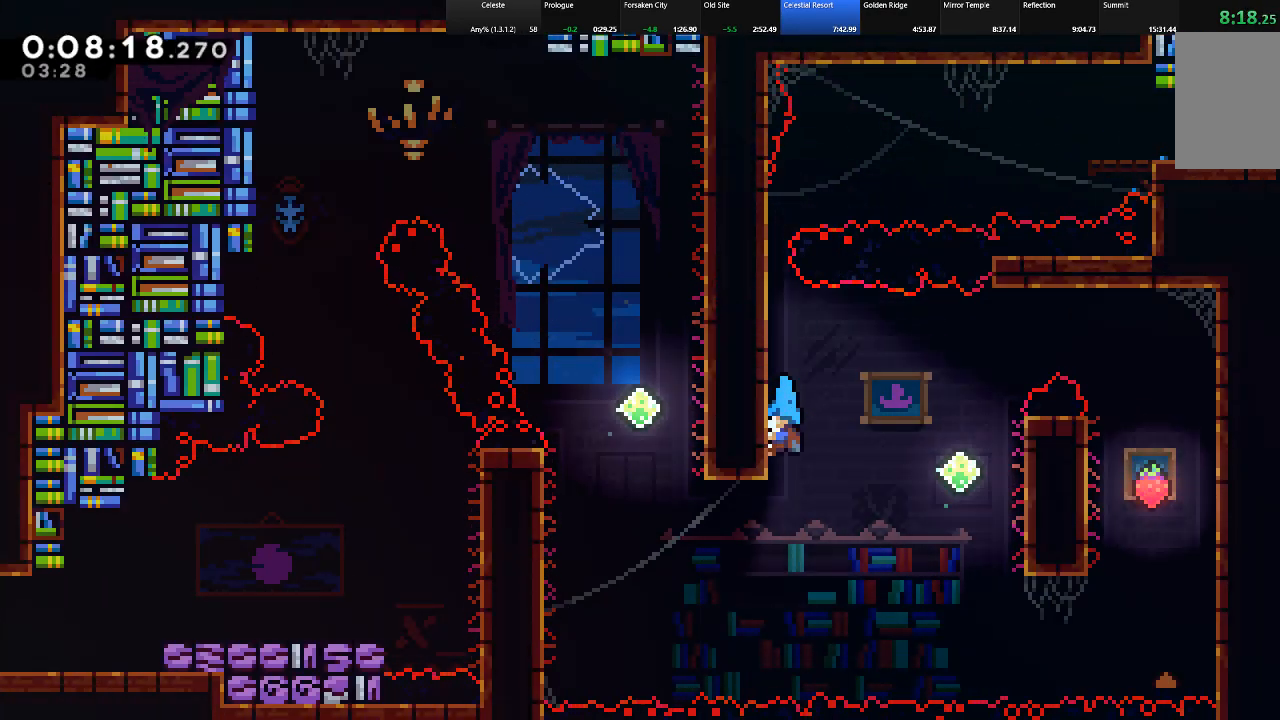
{"keys": [], "events": [[100, "right", "down"], [100, "shift", "down"], [150, "z", "down"], [200, "left", "up"], [300, "z", "up"], [433, "shift", "up"], [483, "right", "up"]]}
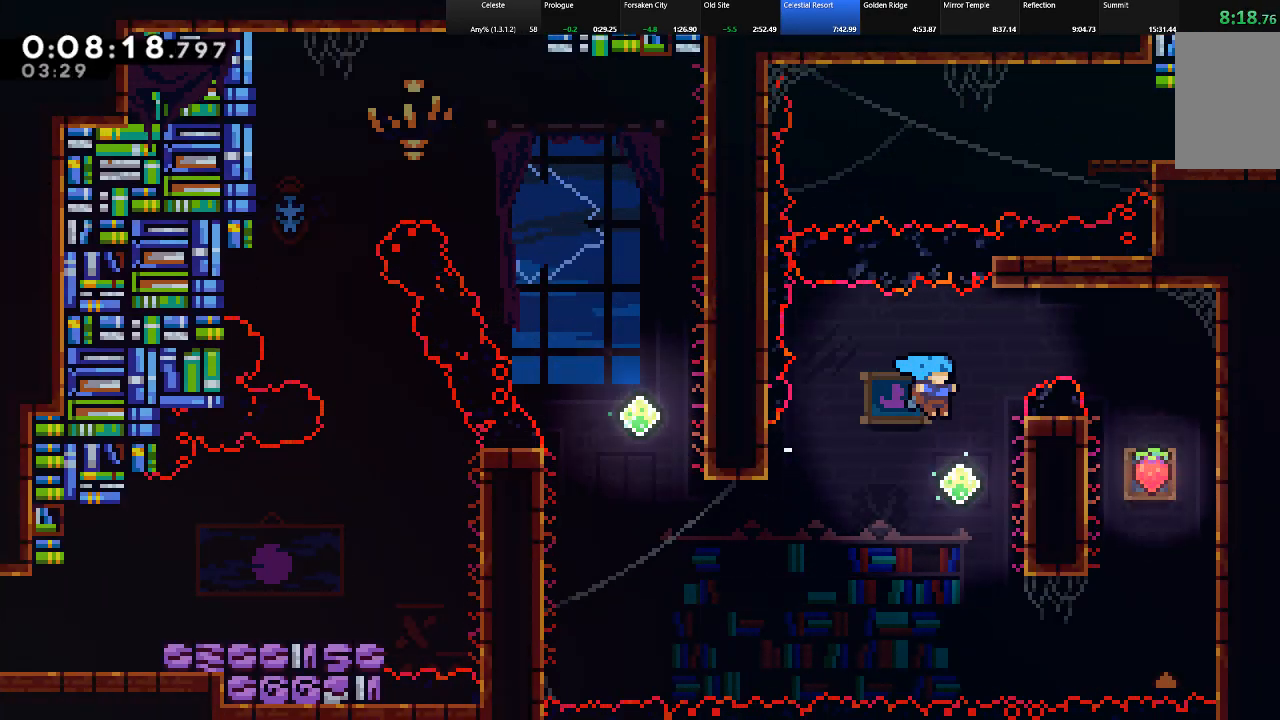
{"keys": ["c", "left", "shift", "up"], "events": [[67, "left", "down"], [117, "shift", "down"], [267, "up", "down"], [500, "c", "down"]]}
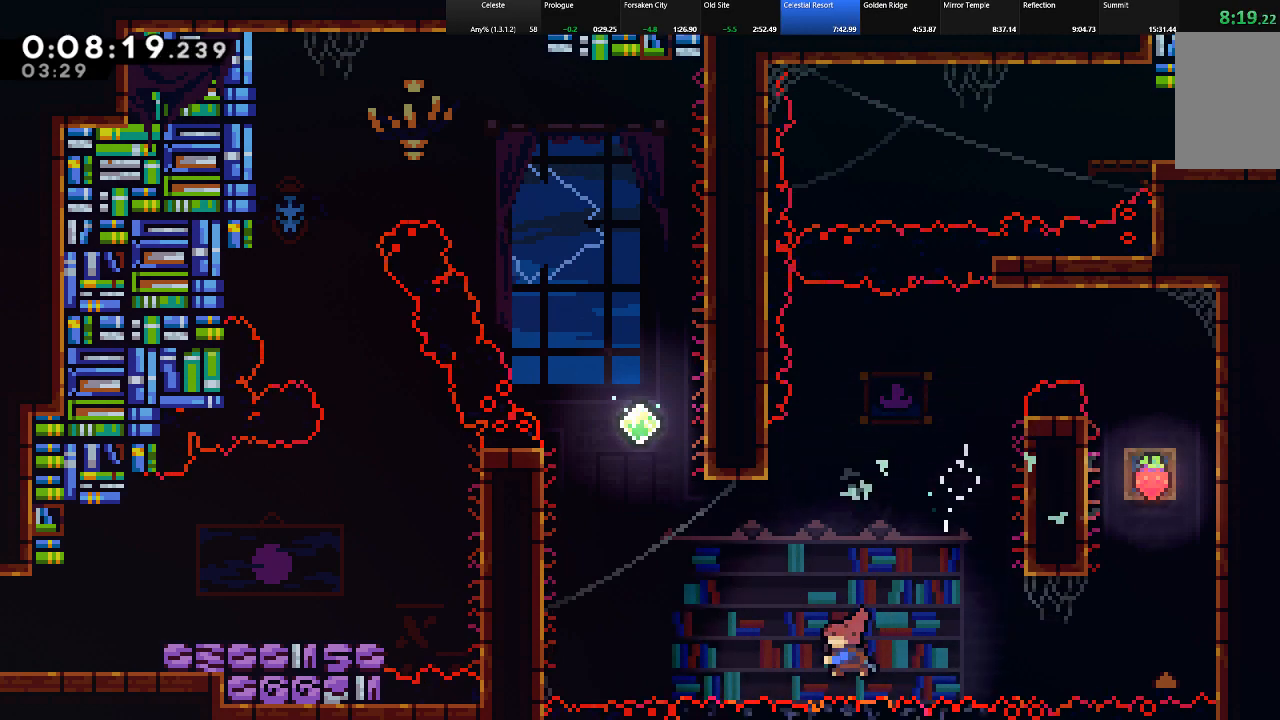
{"keys": ["left", "shift", "up"], "events": [[467, "c", "up"]]}
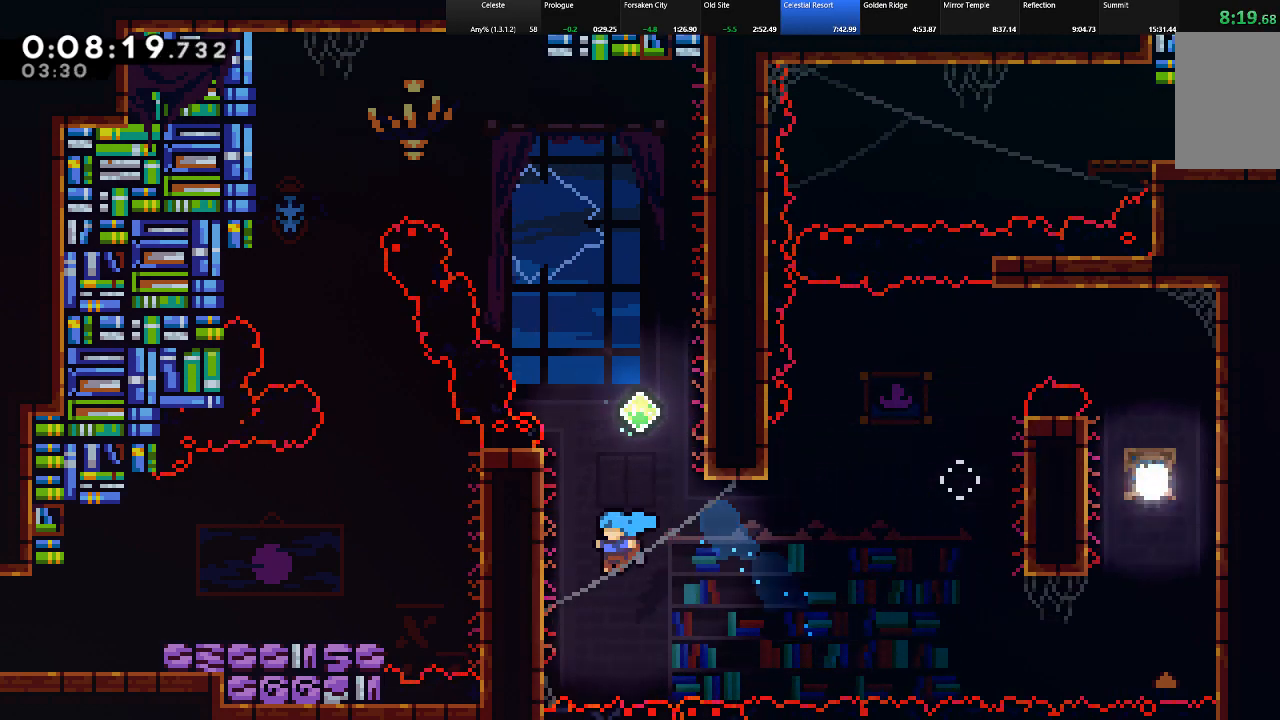
{"keys": ["left", "shift", "up", "z"], "events": [[200, "z", "down"], [383, "z", "up"], [433, "z", "down"]]}
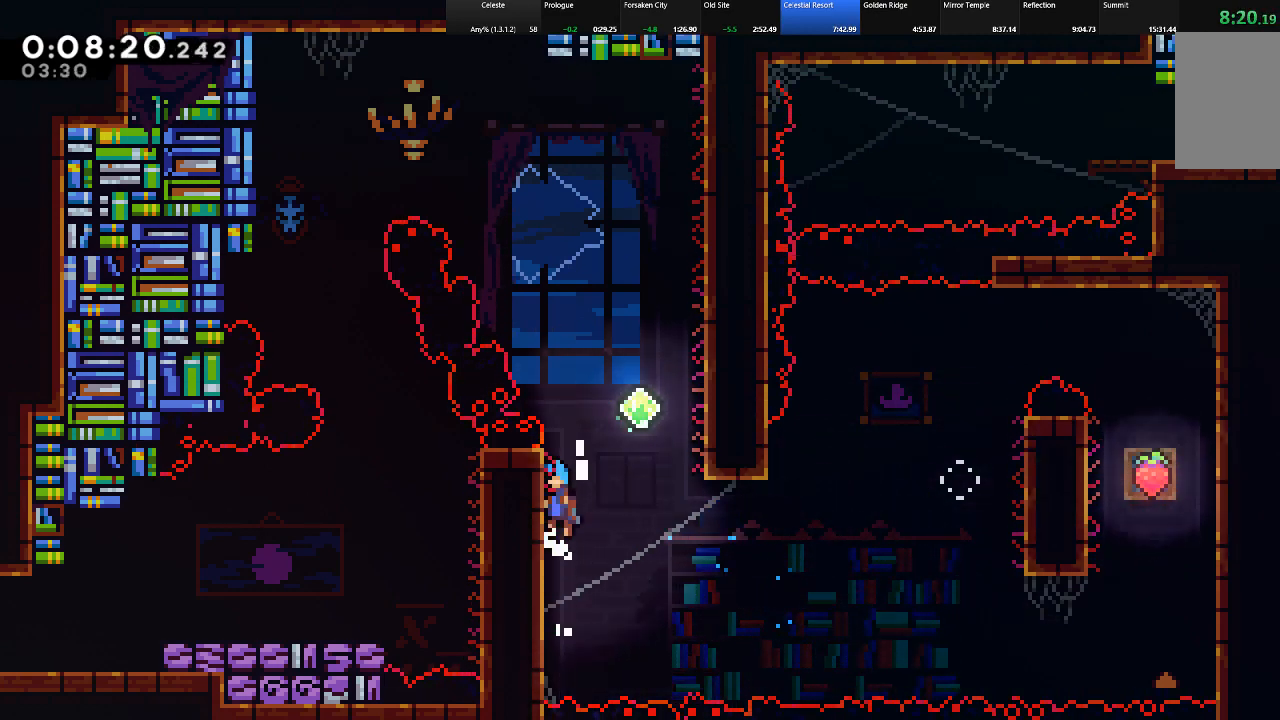
{"keys": ["right", "shift", "up", "z"], "events": [[67, "z", "up"], [117, "left", "up"], [117, "right", "down"], [167, "z", "down"], [400, "z", "up"], [500, "z", "down"]]}
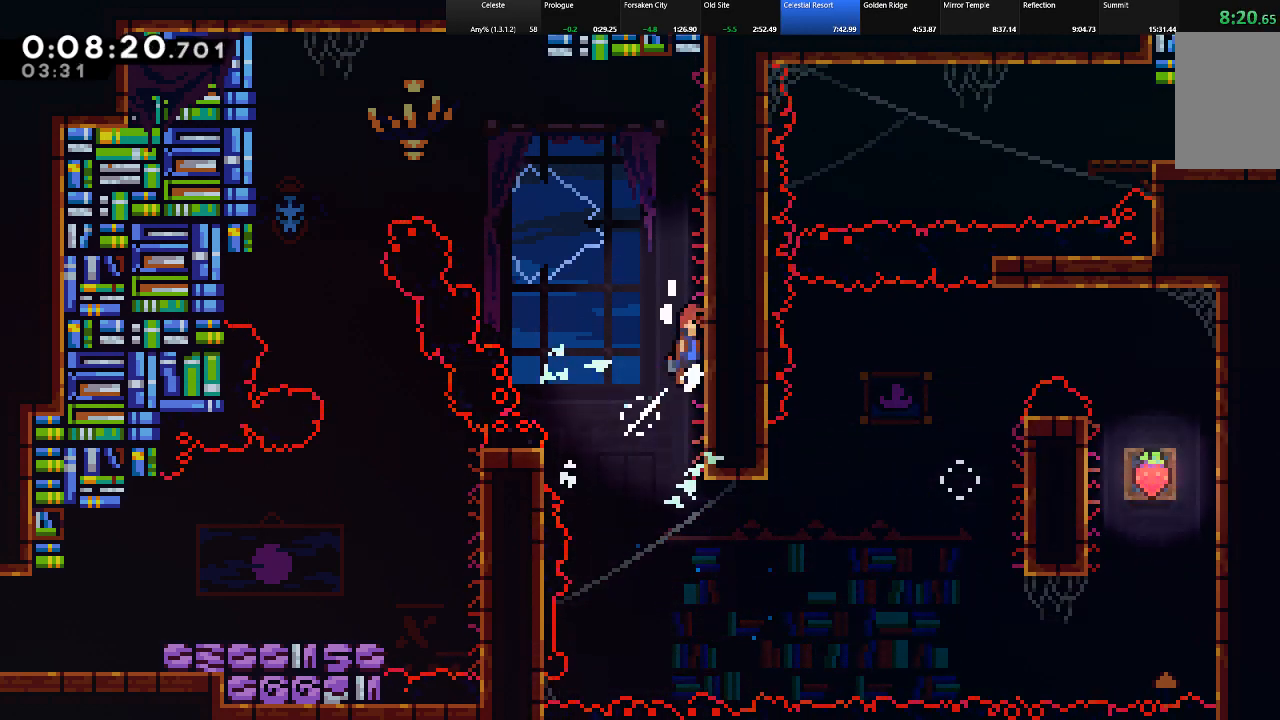
{"keys": ["left", "shift", "up"], "events": [[183, "right", "up"], [183, "z", "up"], [233, "left", "down"], [233, "z", "down"], [367, "z", "up"]]}
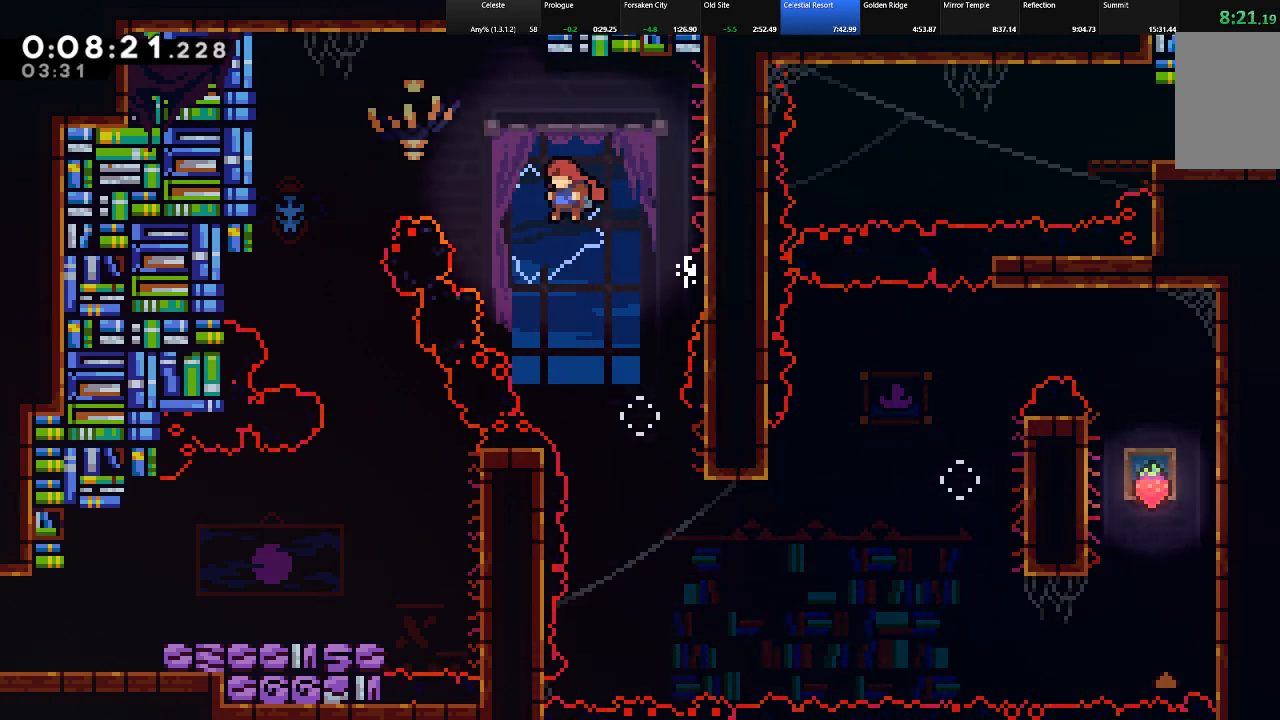
{"keys": ["left"], "events": [[100, "c", "down"], [333, "c", "up"], [383, "shift", "up"], [383, "up", "up"]]}
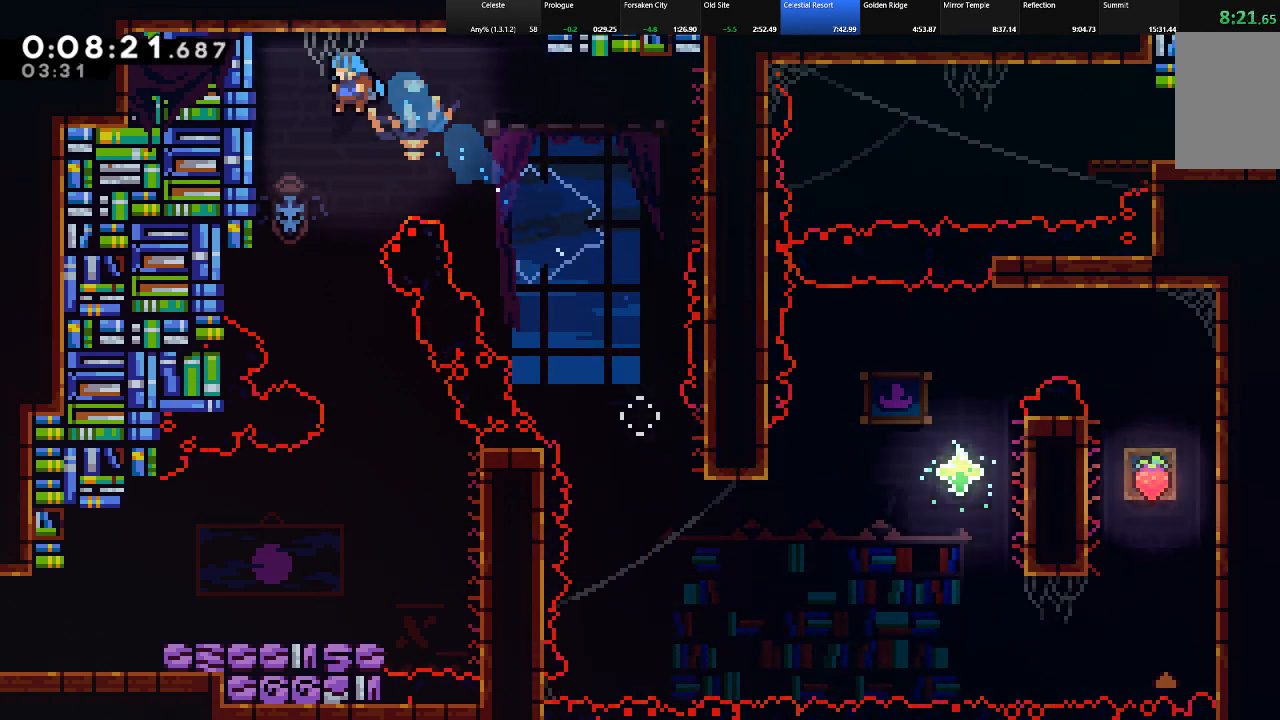
{"keys": ["down"], "events": [[33, "left", "up"], [217, "right", "down"], [267, "right", "up"], [500, "down", "down"]]}
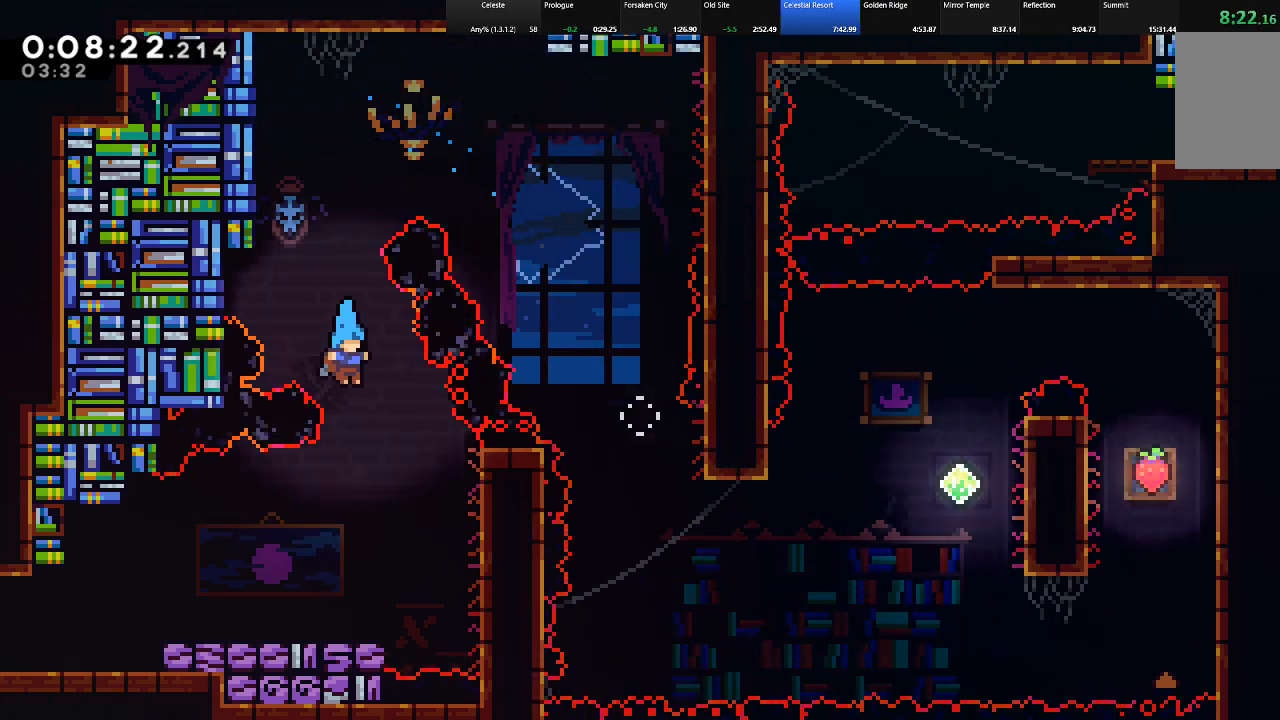
{"keys": ["down", "left", "shift"], "events": [[233, "left", "down"], [233, "shift", "down"], [317, "c", "down"], [367, "z", "down"], [417, "c", "up"], [467, "z", "up"]]}
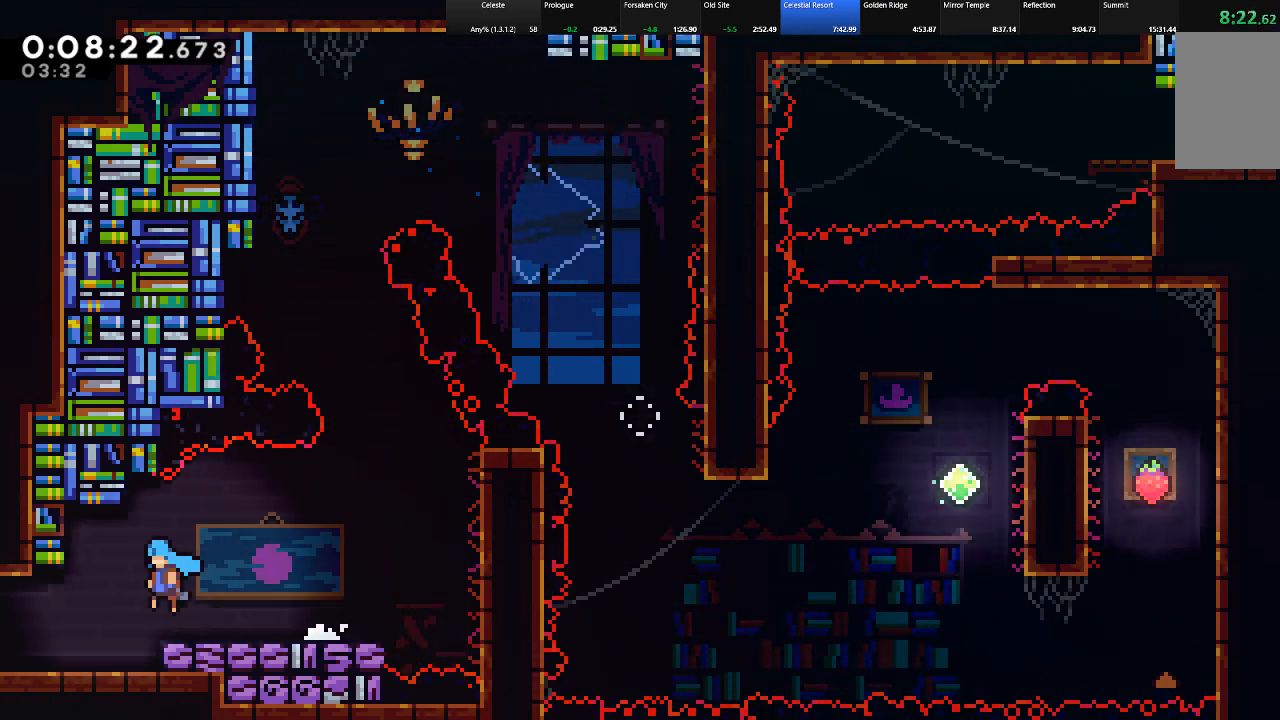
{"keys": ["left", "shift"], "events": [[100, "c", "down"], [150, "z", "down"], [300, "c", "up"], [300, "z", "up"], [333, "down", "up"]]}
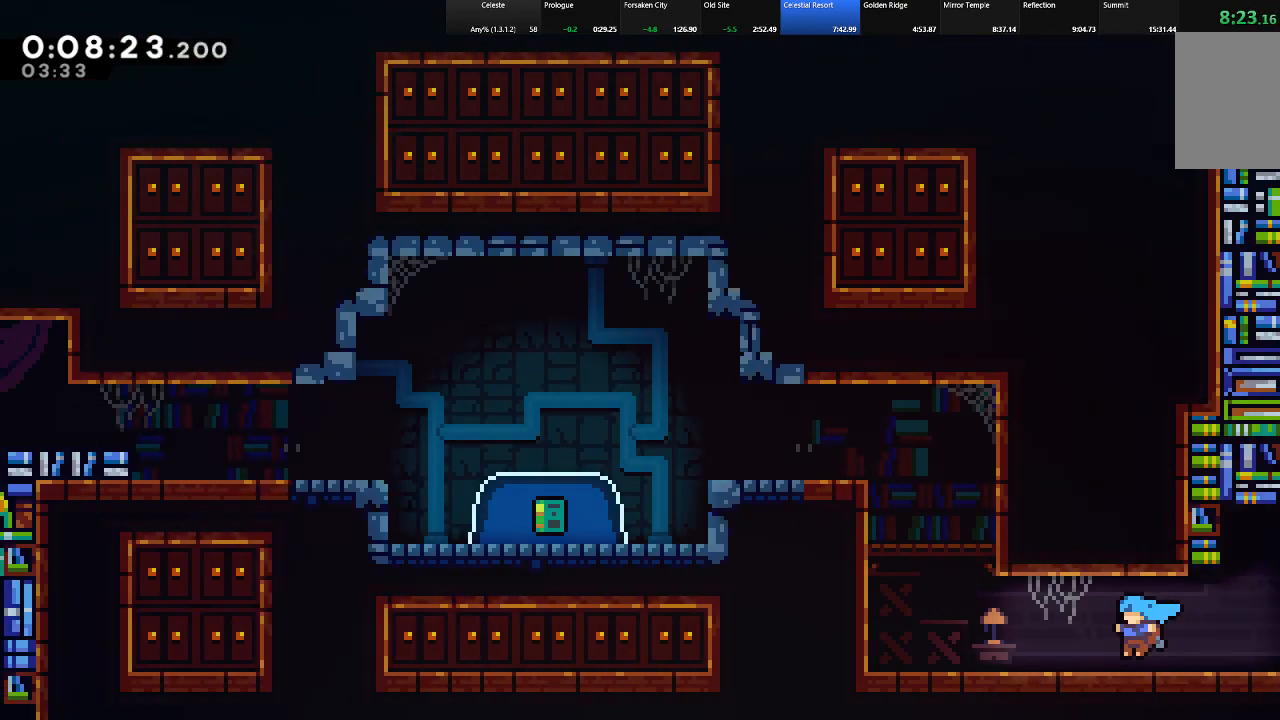
{"keys": ["c", "left", "shift", "up"], "events": [[350, "z", "down"], [450, "up", "down"], [450, "z", "up"], [500, "c", "down"]]}
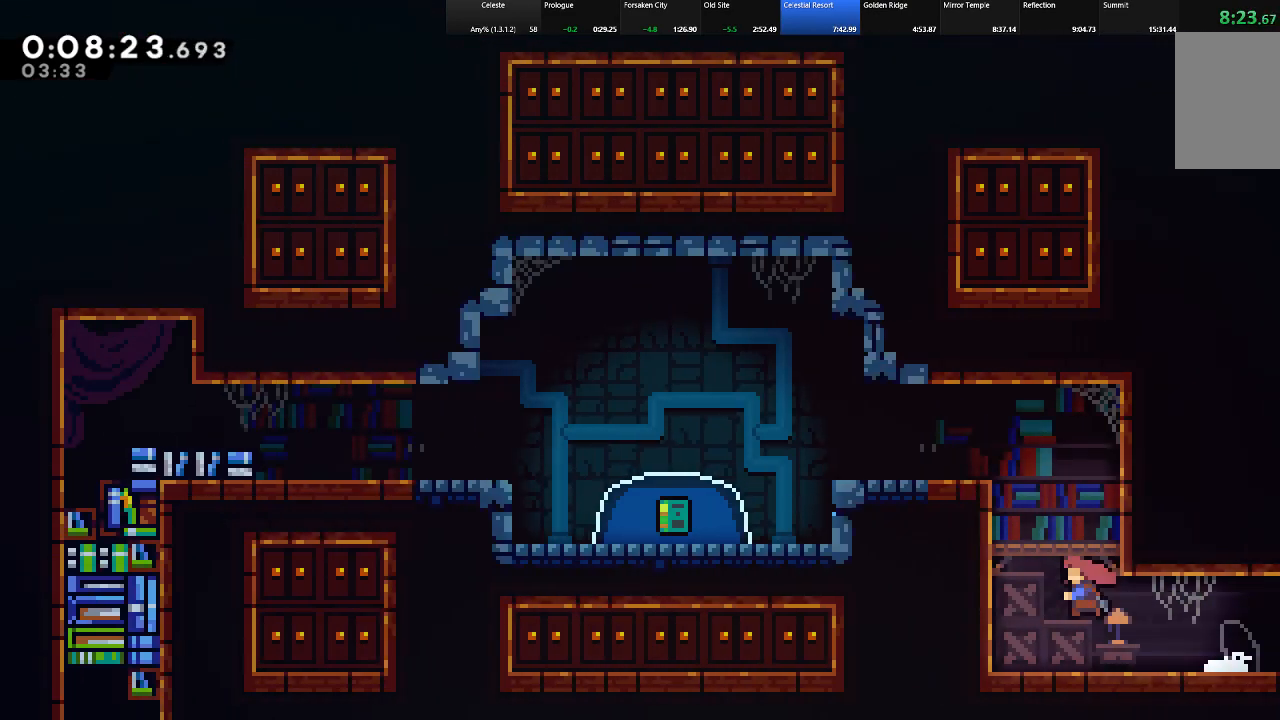
{"keys": ["left", "shift"], "events": [[133, "c", "up"], [133, "z", "down"], [233, "z", "up"], [317, "z", "down"], [367, "up", "up"], [417, "z", "up"]]}
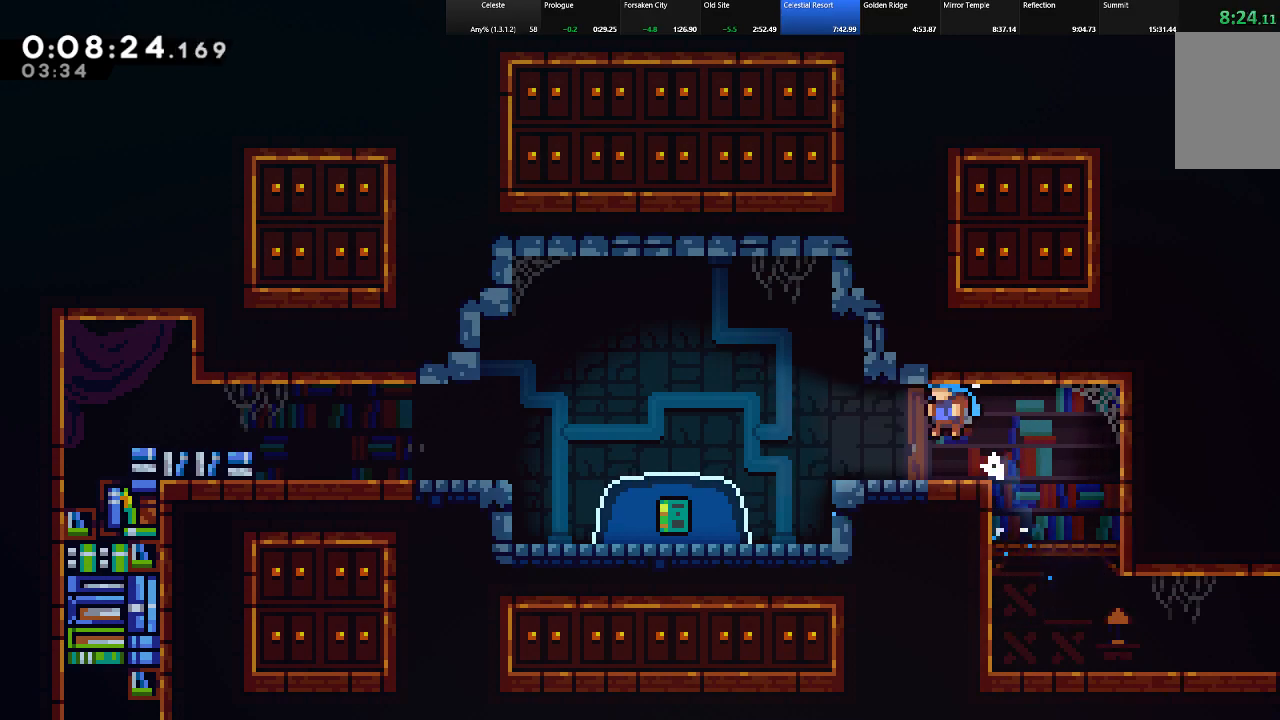
{"keys": ["down", "left", "shift"], "events": [[200, "z", "down"], [250, "down", "down"], [300, "z", "up"]]}
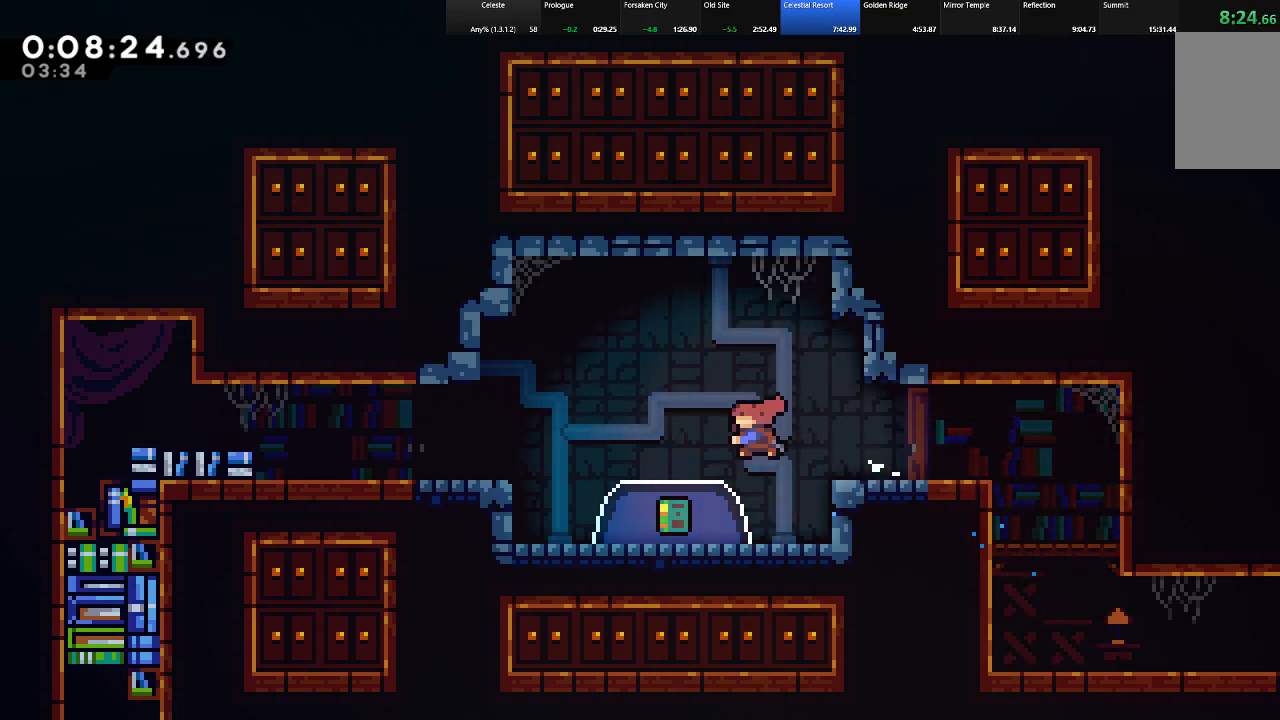
{"keys": ["left", "shift", "z"], "events": [[33, "c", "down"], [67, "c", "up"], [167, "z", "down"], [217, "down", "up"], [267, "z", "up"], [350, "c", "down"], [350, "z", "down"], [400, "z", "up"], [450, "c", "up"], [500, "z", "down"]]}
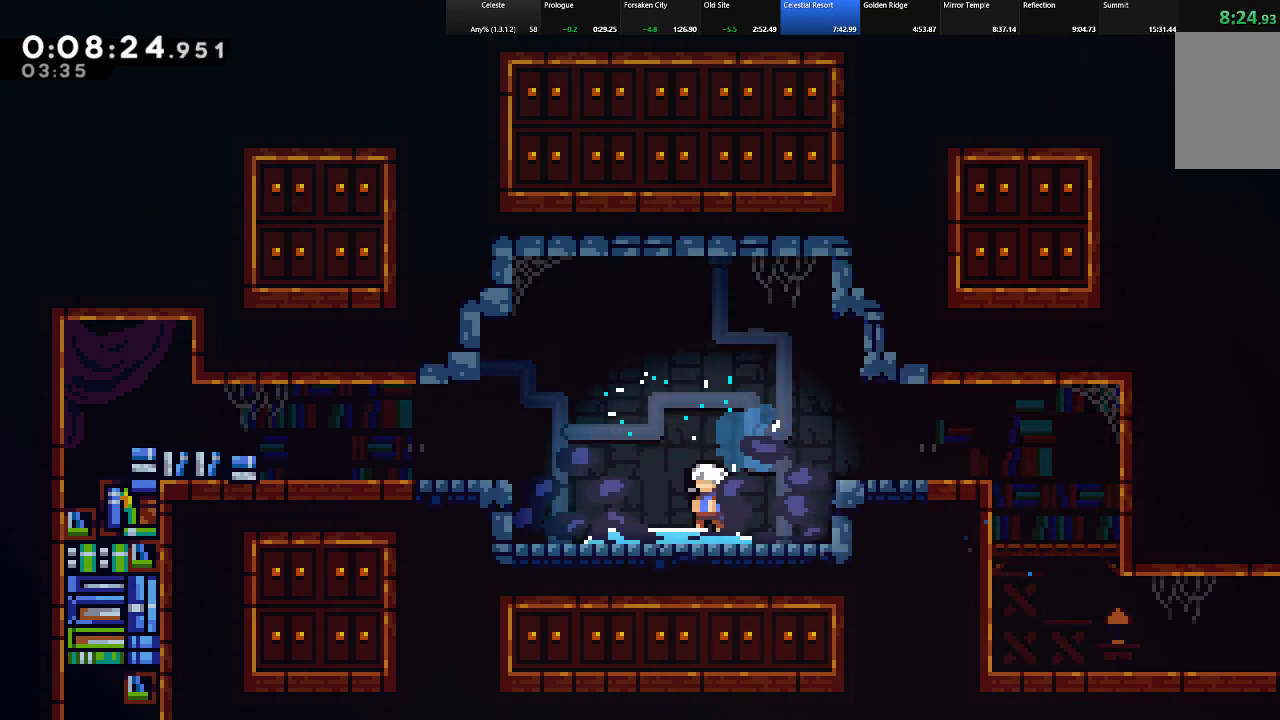
{"keys": ["c", "left", "shift"], "events": [[50, "c", "down"], [83, "z", "up"], [183, "c", "up"], [183, "z", "down"], [233, "c", "down"], [283, "z", "up"], [317, "c", "up"], [367, "z", "down"], [417, "c", "down"], [467, "z", "up"]]}
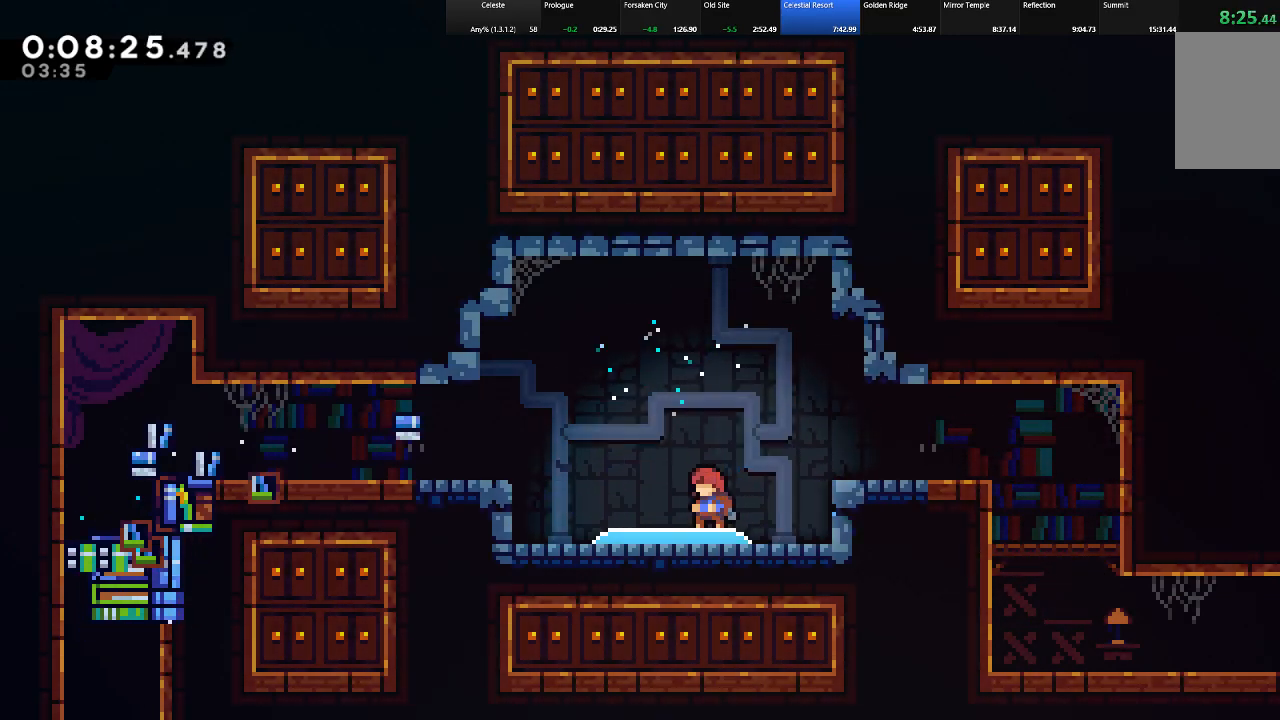
{"keys": ["c", "left", "shift", "z"], "events": [[17, "c", "up"], [300, "left", "up"], [383, "left", "down"], [433, "c", "down"], [483, "z", "down"]]}
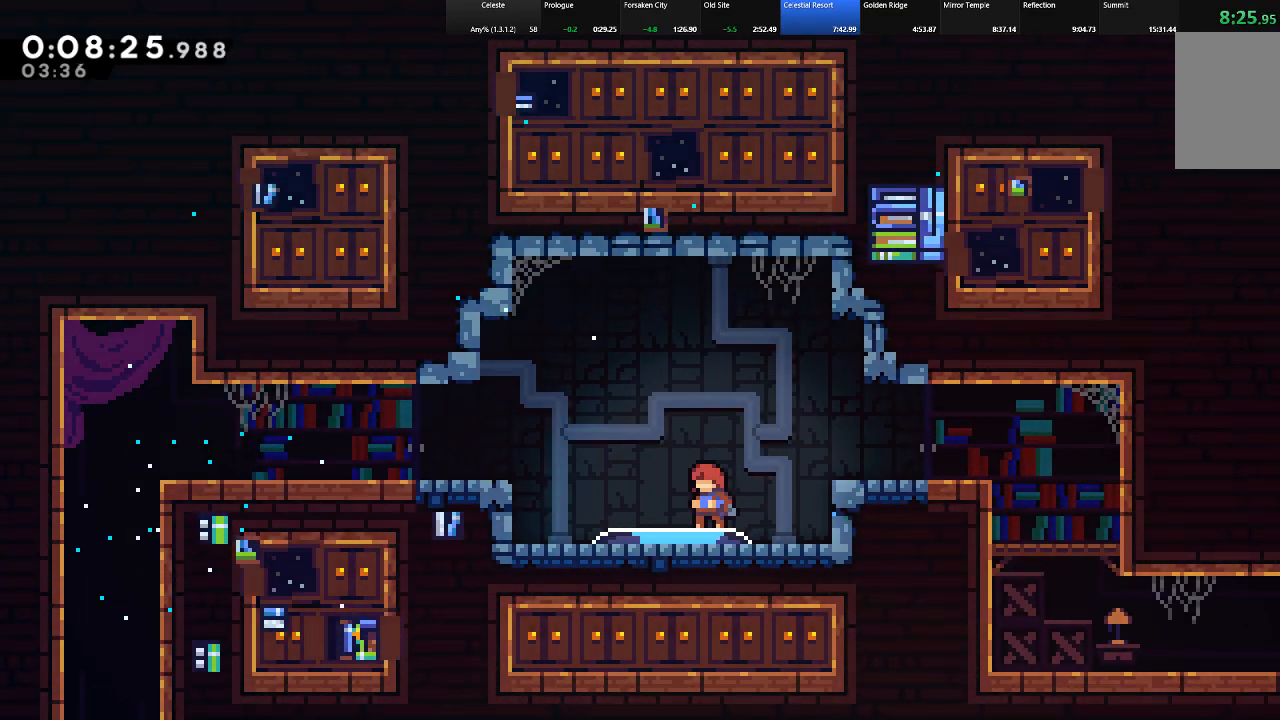
{"keys": ["left", "shift"], "events": [[67, "c", "up"], [117, "z", "up"], [267, "c", "down"], [300, "z", "down"], [400, "c", "up"], [450, "z", "up"]]}
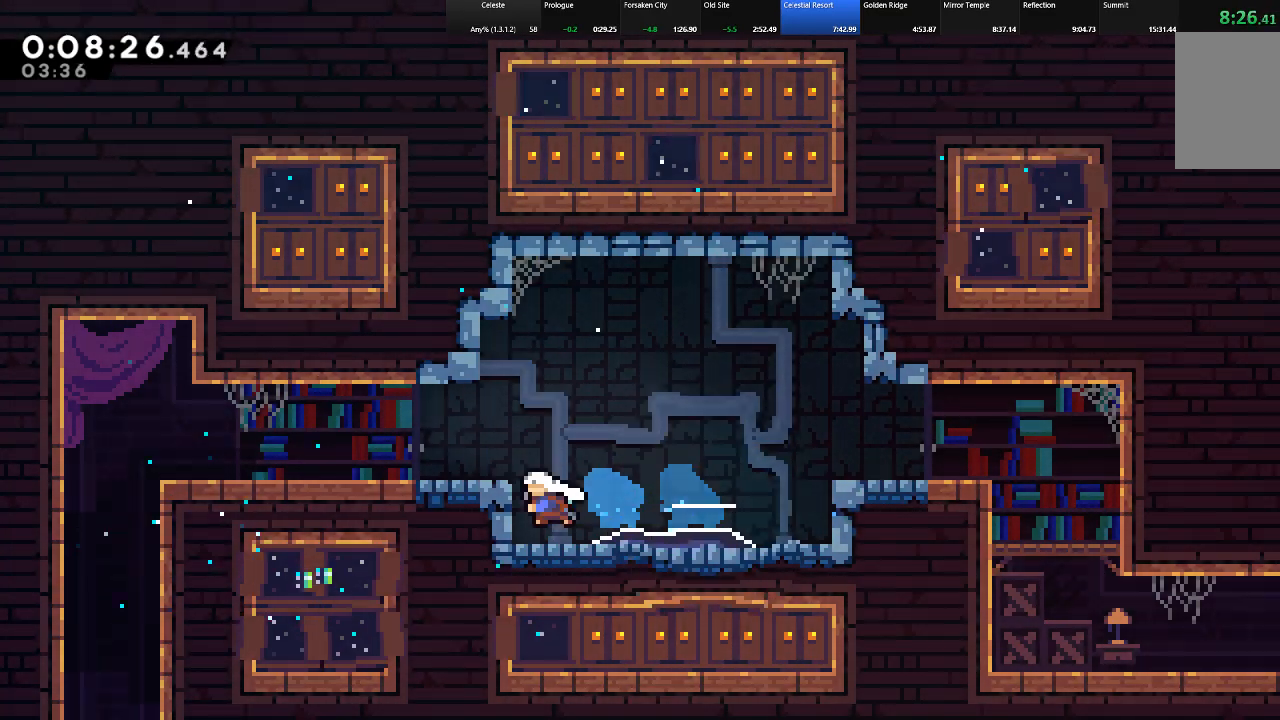
{"keys": ["c", "left", "shift", "z"], "events": [[50, "c", "down"], [83, "z", "down"], [183, "c", "up"], [183, "z", "up"], [367, "c", "down"], [417, "z", "down"]]}
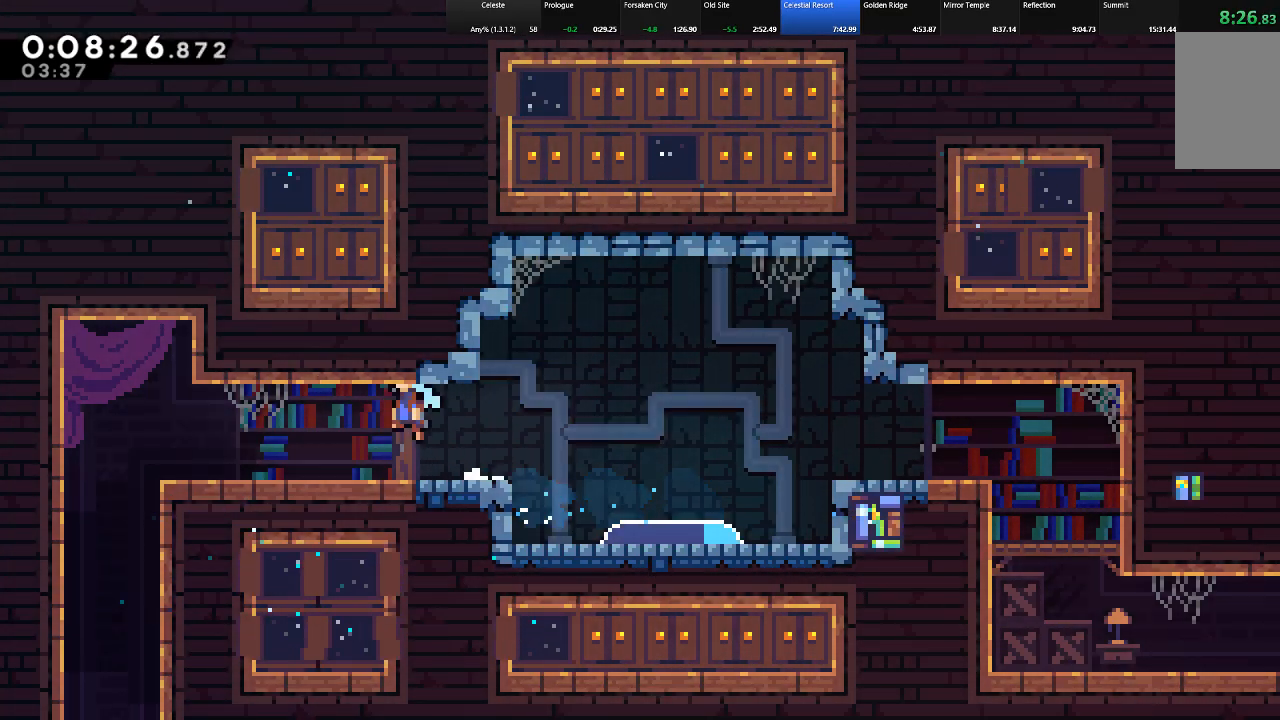
{"keys": ["down", "right"], "events": [[17, "c", "up"], [67, "z", "up"], [200, "shift", "up"], [333, "right", "down"], [383, "down", "down"], [383, "left", "up"]]}
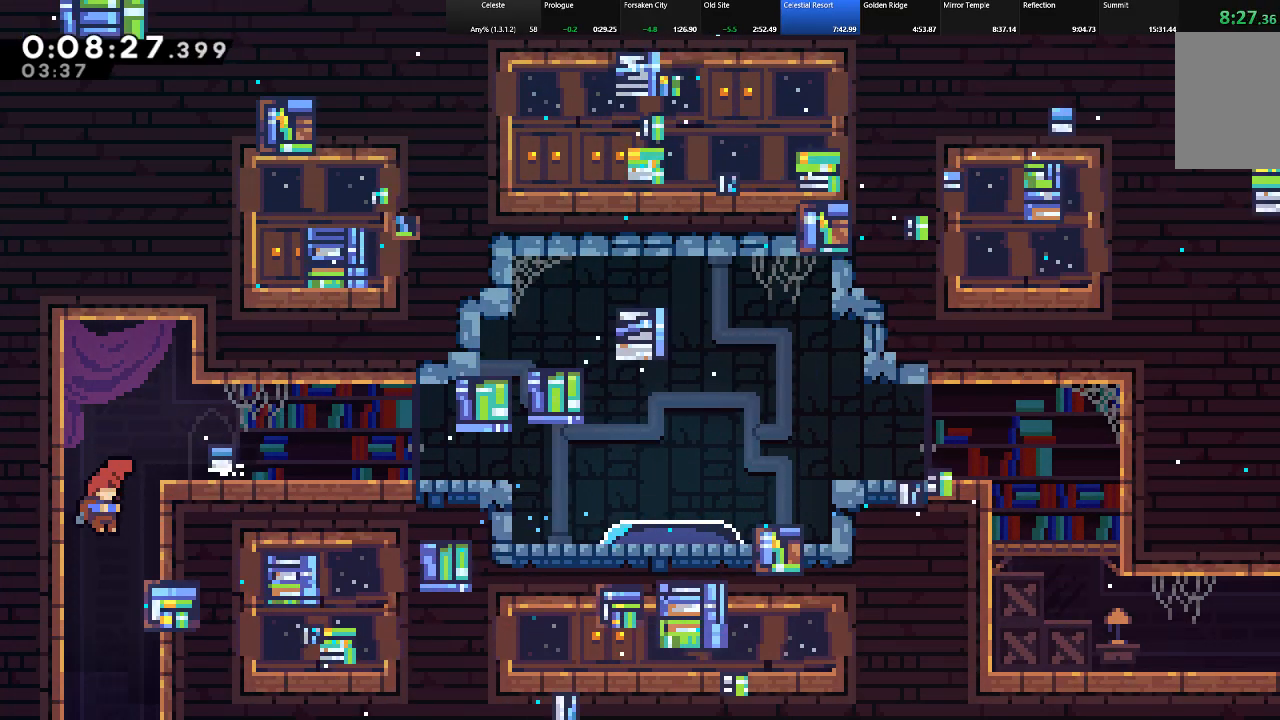
{"keys": ["down"], "events": [[67, "right", "up"]]}
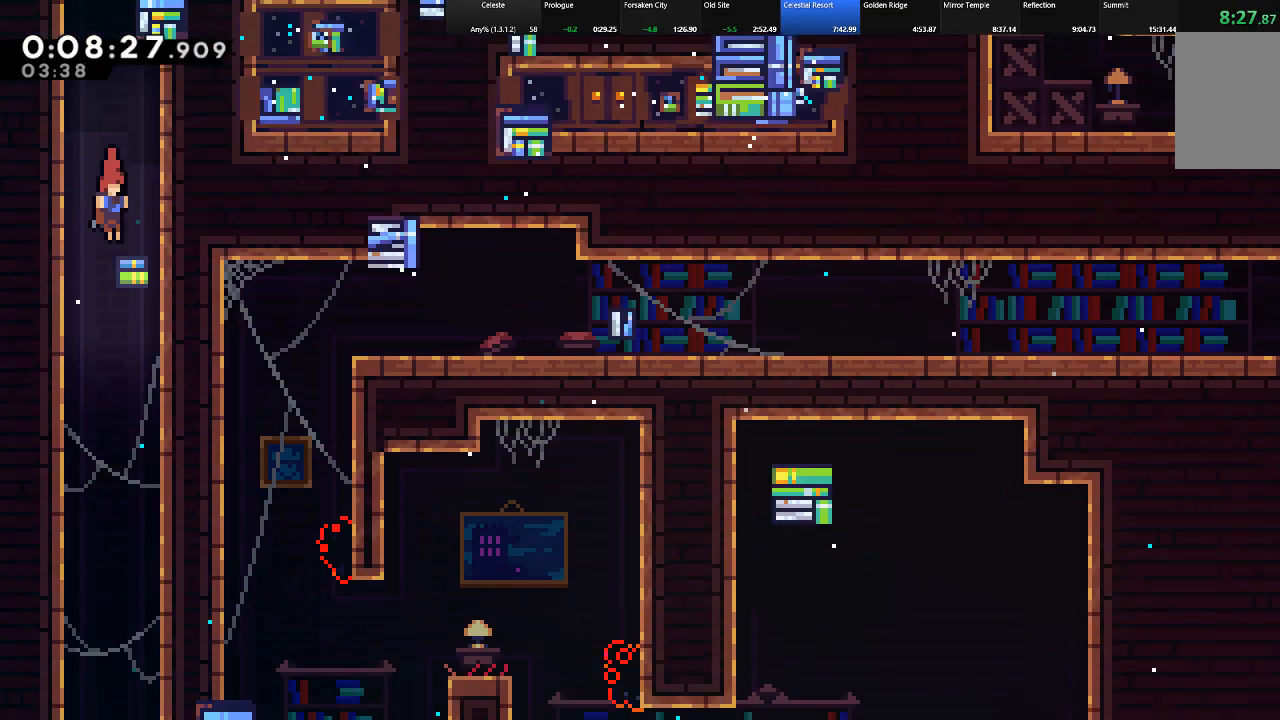
{"keys": ["down"], "events": []}
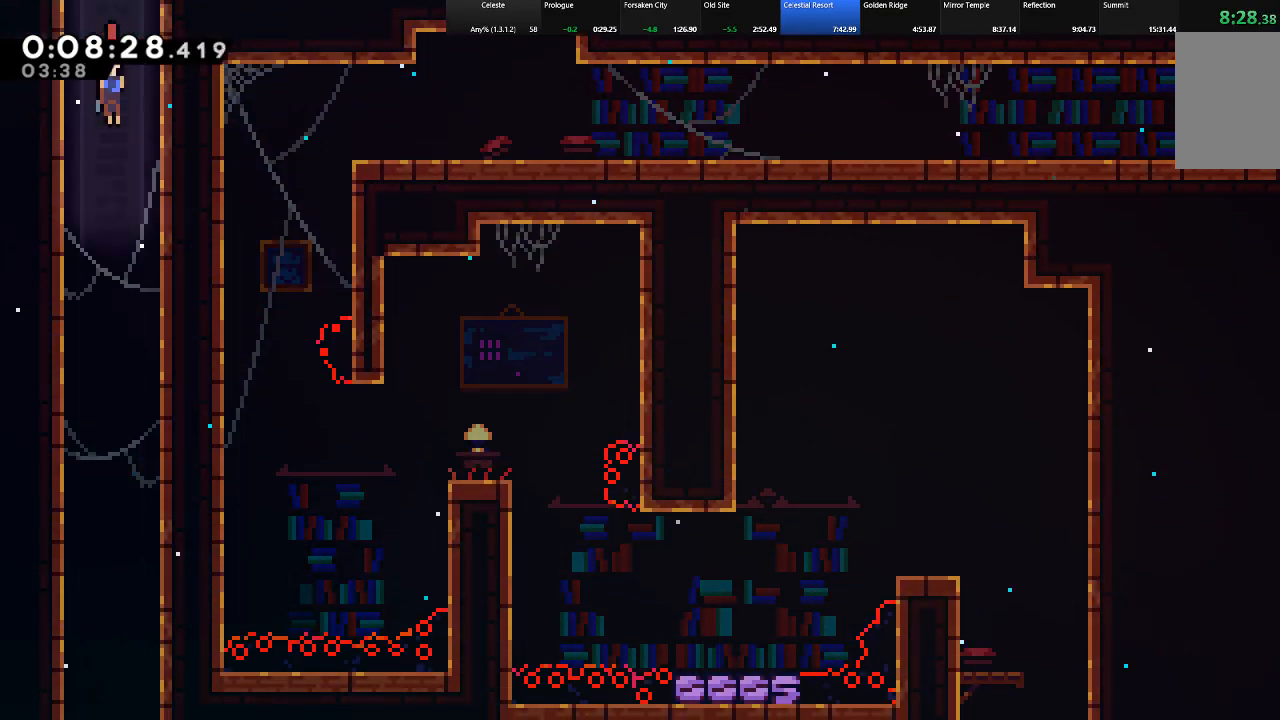
{"keys": ["down", "shift"], "events": [[100, "shift", "down"]]}
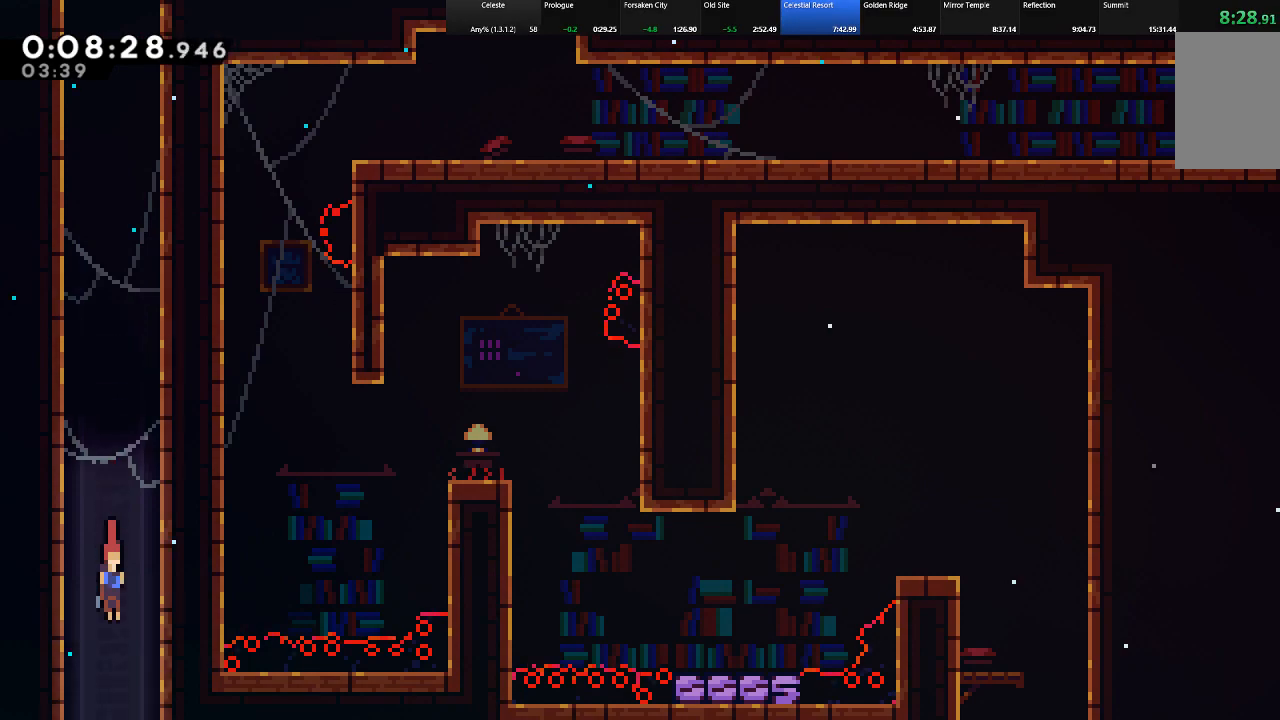
{"keys": ["down", "shift"], "events": []}
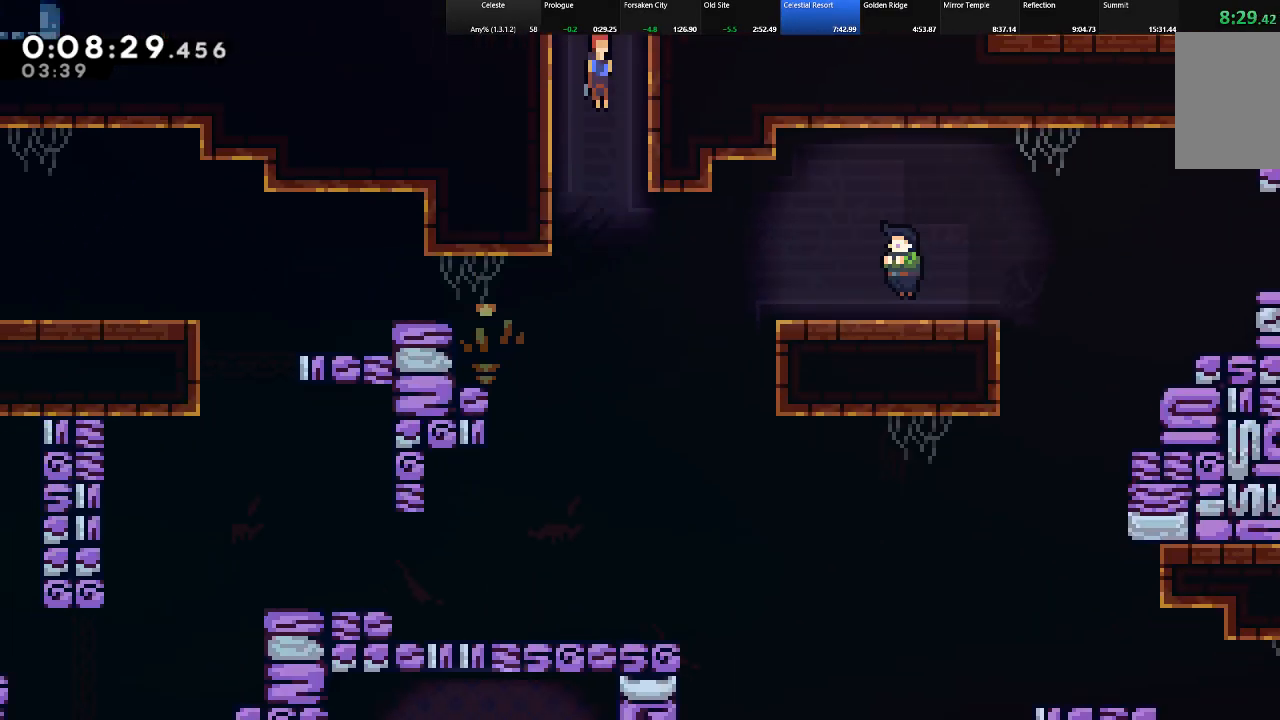
{"keys": ["right", "shift"], "events": [[367, "right", "down"], [417, "down", "up"]]}
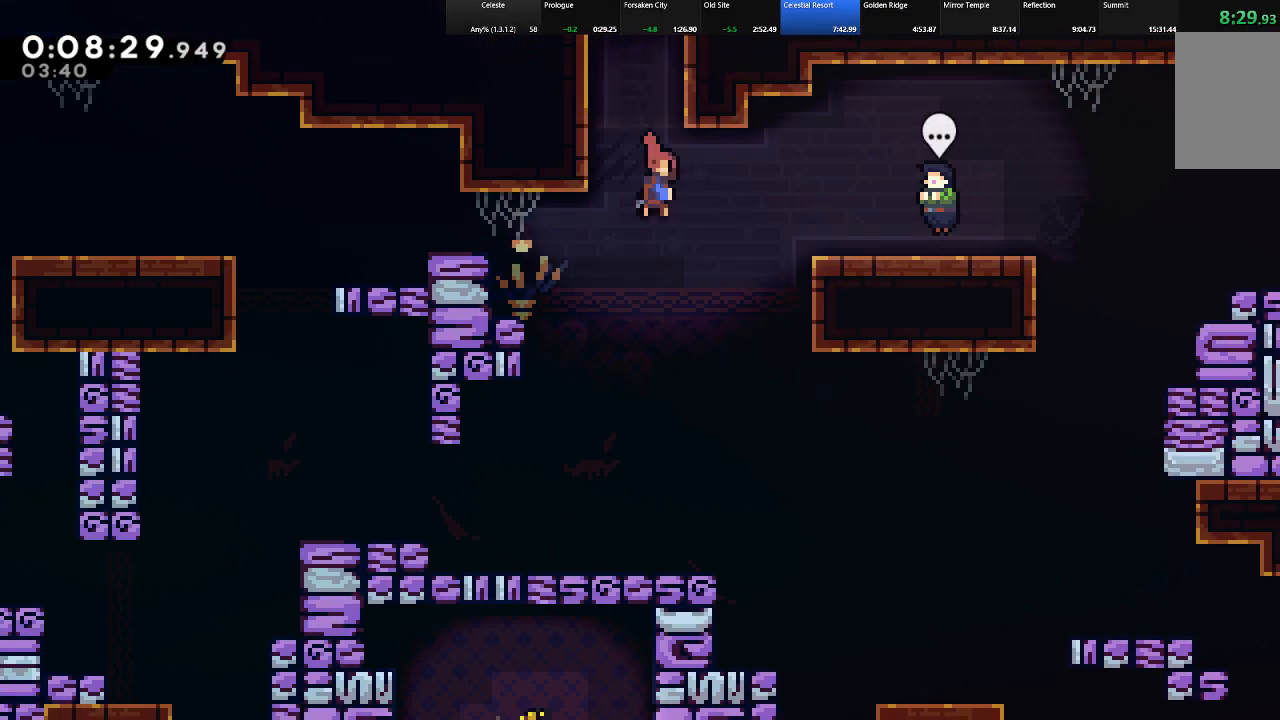
{"keys": [], "events": [[17, "c", "down"], [100, "c", "up"], [383, "x", "down"], [433, "shift", "up"], [433, "x", "up"], [483, "right", "up"]]}
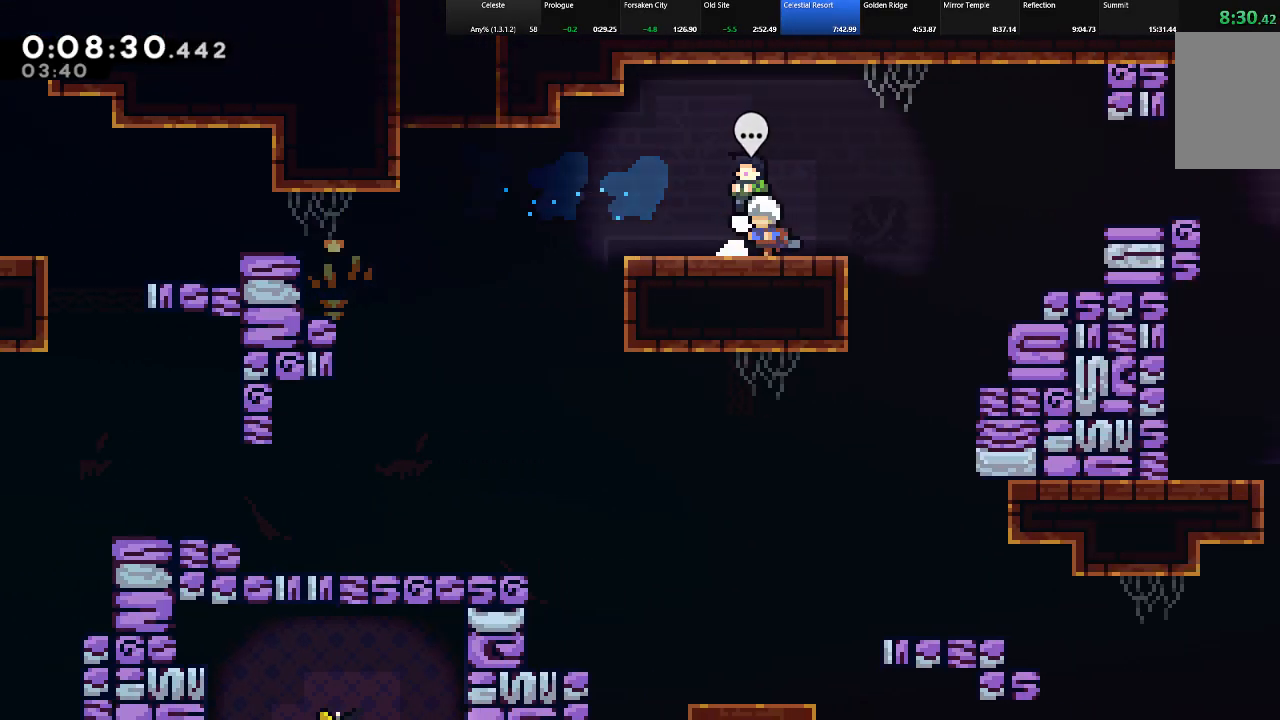
{"keys": ["down", "right", "shift"], "events": [[267, "shift", "down"], [400, "down", "down"], [400, "right", "down"]]}